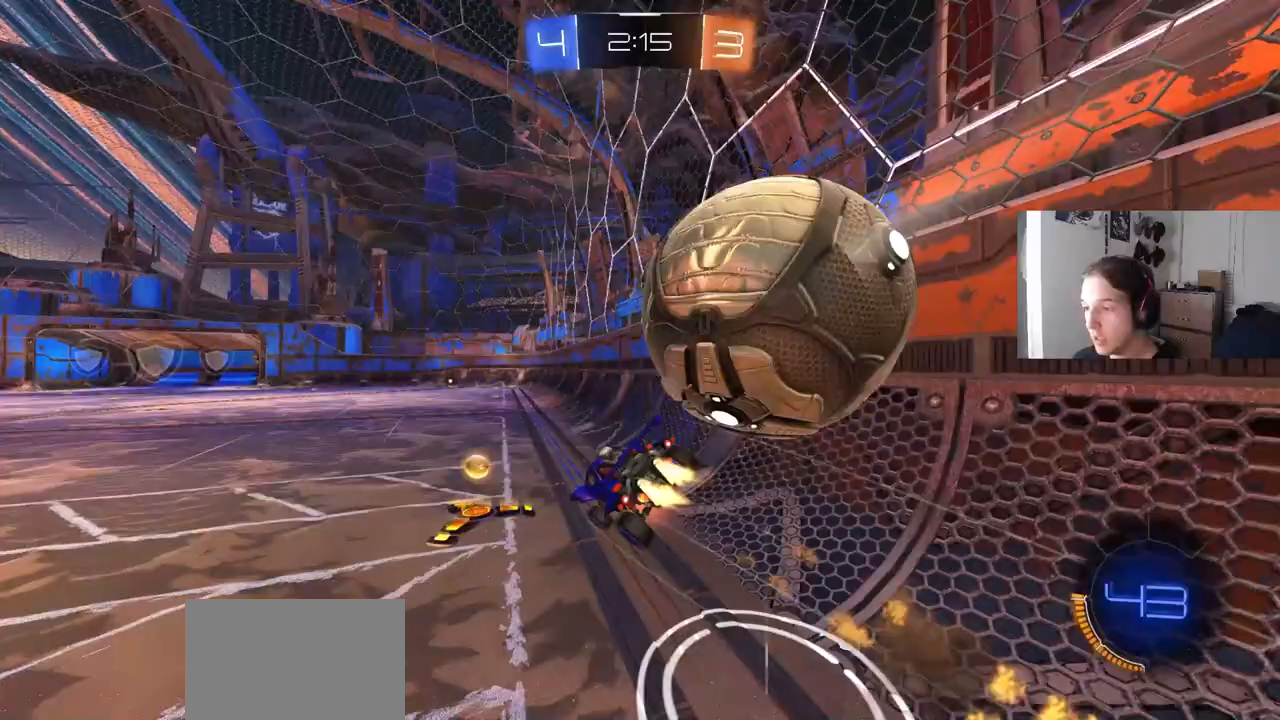
Gameplay with a controller (PlayStation layout); each line is a JSON object with the inputs held at the frame after it. "events" lists button and stick changes between this image and that frame as [ms after this image, input, new state], when the widget could be followed in between.
{"buttons": ["L1", "R2"], "left_stick": "down", "right_stick": "center", "events": [[33, "L3", "up"], [50, "CROSS", "up"], [117, "TRIANGLE", "up"], [283, "left_stick", "left"], [350, "left_stick", "down-left"], [450, "left_stick", "down"], [500, "CIRCLE", "up"]]}
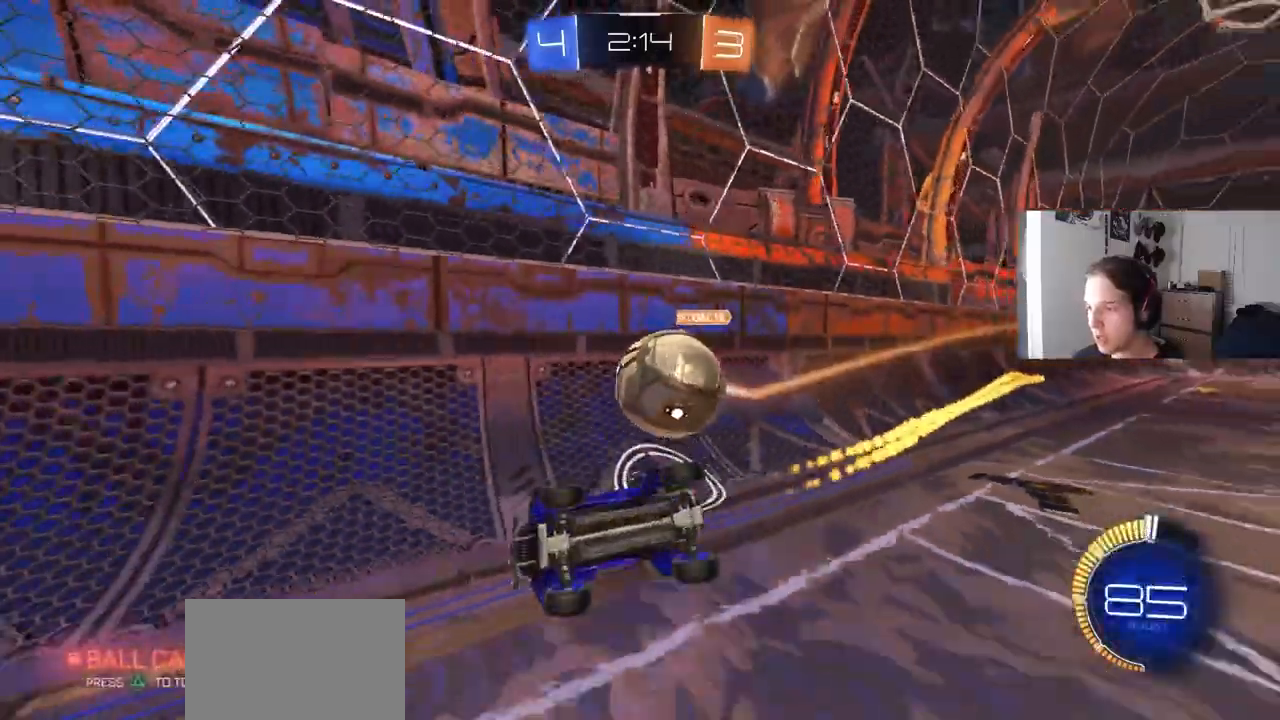
{"buttons": ["R1", "R2"], "left_stick": "center", "right_stick": "center", "events": [[133, "TRIANGLE", "down"], [167, "left_stick", "center"], [233, "TRIANGLE", "up"], [250, "L1", "up"], [500, "R1", "down"]]}
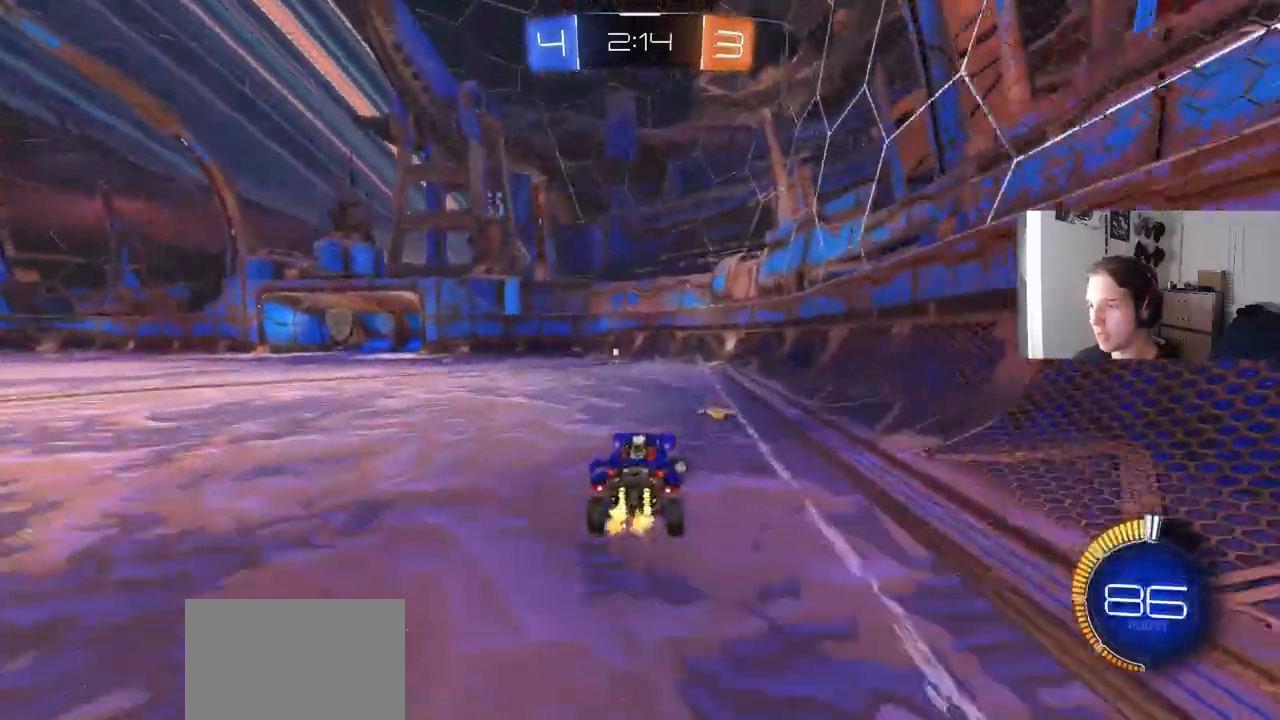
{"buttons": ["R2"], "left_stick": "center", "right_stick": "center", "events": [[33, "CIRCLE", "down"], [50, "TRIANGLE", "down"], [133, "R1", "up"], [150, "TRIANGLE", "up"], [383, "CIRCLE", "up"]]}
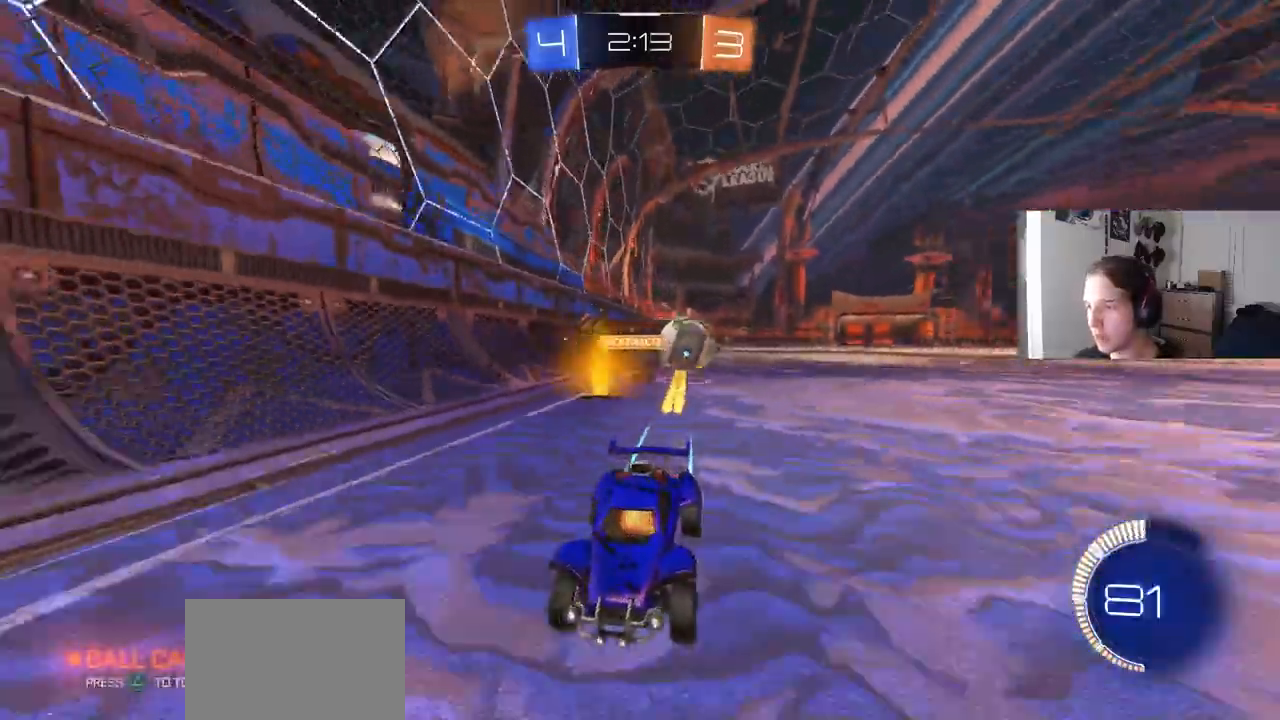
{"buttons": ["R2"], "left_stick": "left", "right_stick": "center", "events": [[33, "left_stick", "left"], [200, "CIRCLE", "down"], [250, "L1", "down"], [333, "L1", "up"], [500, "CIRCLE", "up"]]}
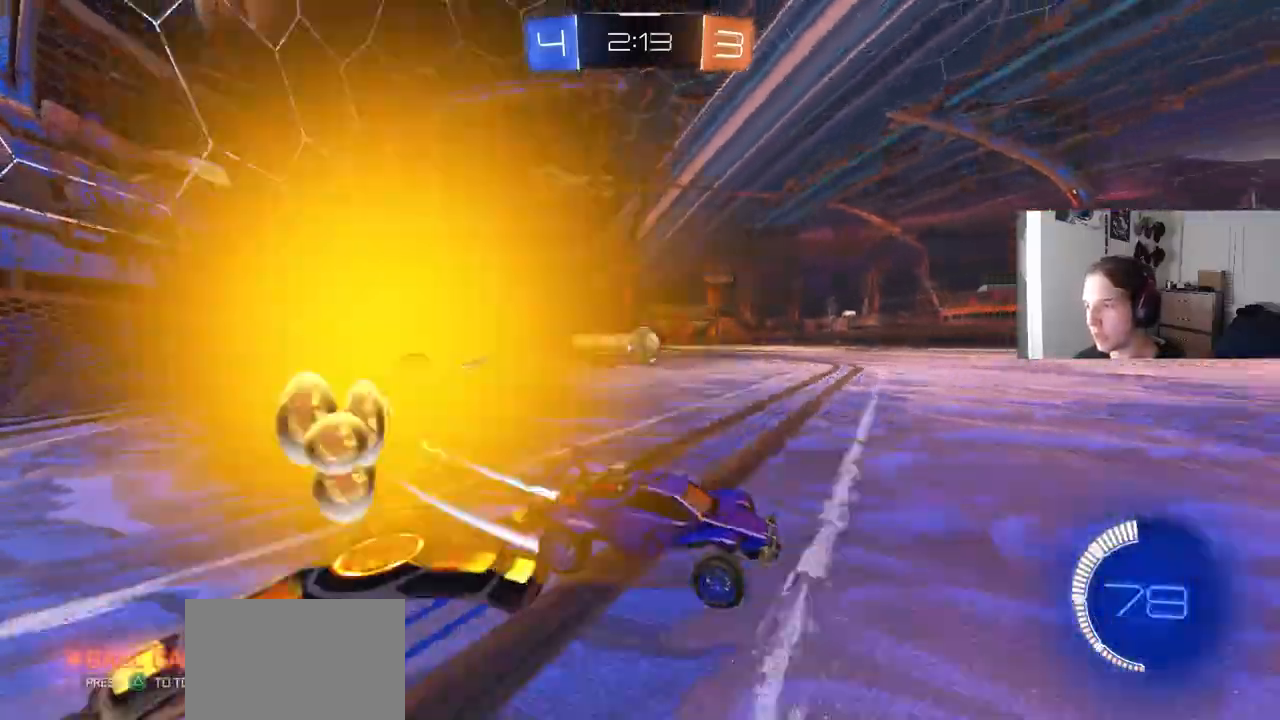
{"buttons": [], "left_stick": "left", "right_stick": "center", "events": [[33, "L1", "down"], [100, "L1", "up"], [317, "R2", "up"], [367, "left_stick", "center"], [433, "left_stick", "left"]]}
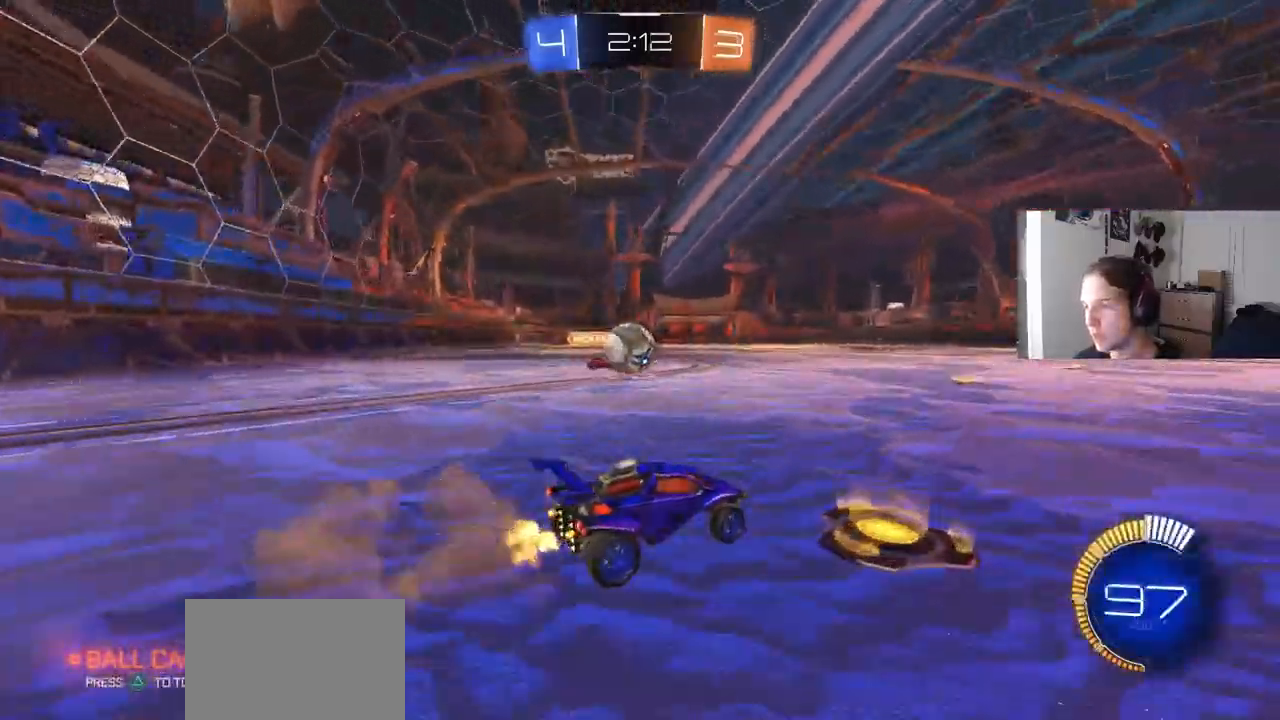
{"buttons": ["CROSS", "CIRCLE", "R1", "R2"], "left_stick": "up-right", "right_stick": "center", "events": [[67, "R2", "down"], [250, "CIRCLE", "down"], [267, "CROSS", "down"], [367, "CROSS", "up"], [367, "left_stick", "up-right"], [383, "CIRCLE", "up"], [467, "CIRCLE", "down"], [467, "CROSS", "down"], [483, "R1", "down"]]}
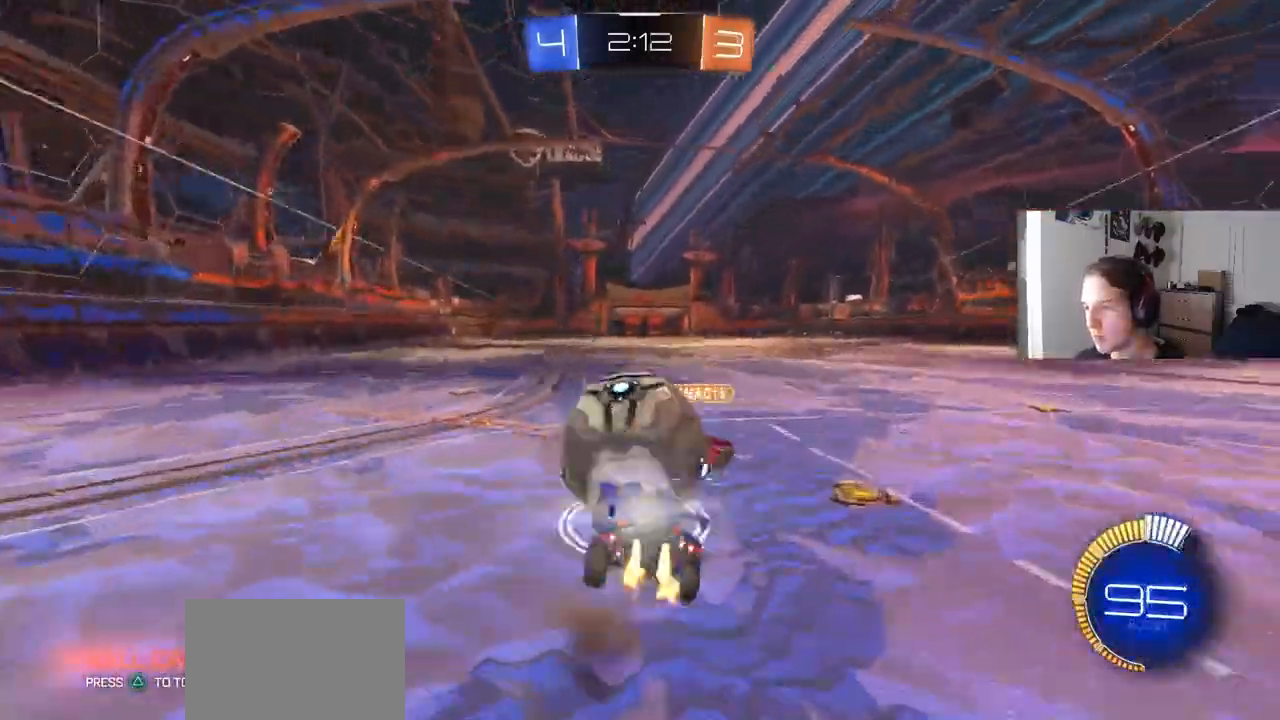
{"buttons": ["CIRCLE", "R1", "R2"], "left_stick": "down", "right_stick": "center", "events": [[17, "L3", "down"], [117, "left_stick", "down"], [167, "CROSS", "up"], [250, "L3", "up"]]}
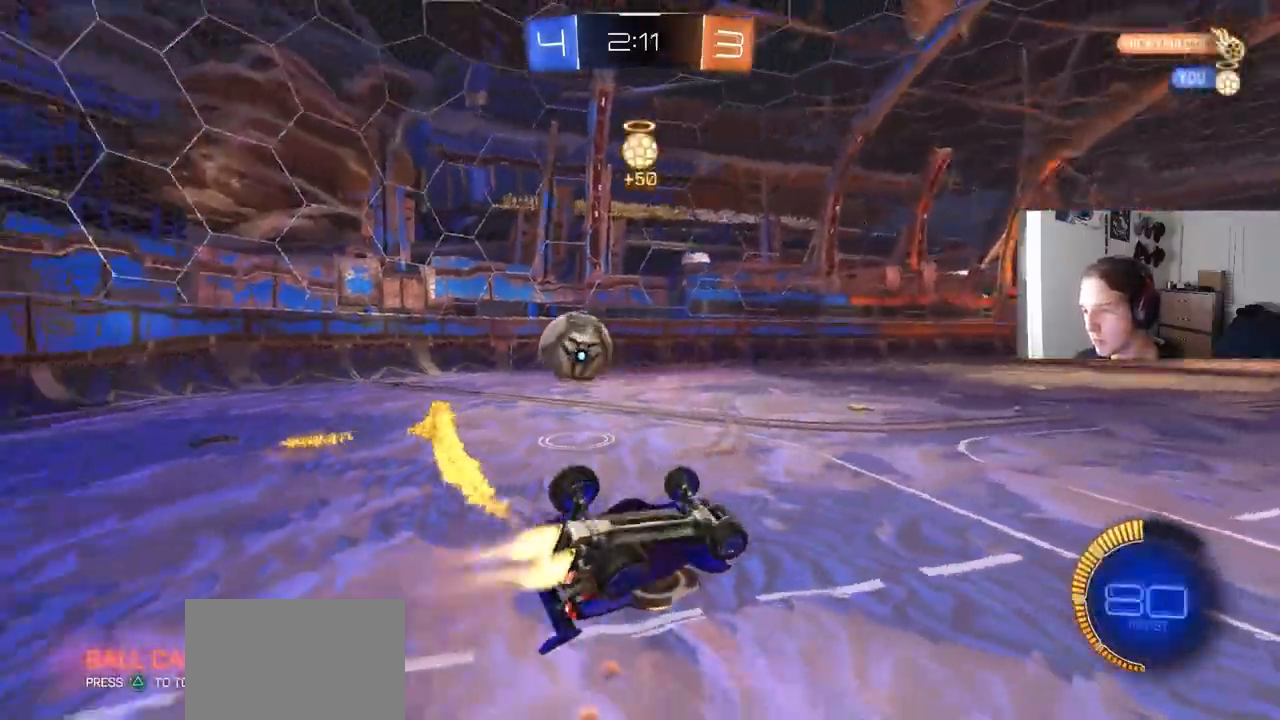
{"buttons": ["R2"], "left_stick": "left", "right_stick": "center", "events": [[83, "left_stick", "left"], [167, "left_stick", "down-right"], [317, "CIRCLE", "up"], [317, "R1", "up"], [350, "left_stick", "center"], [483, "left_stick", "left"]]}
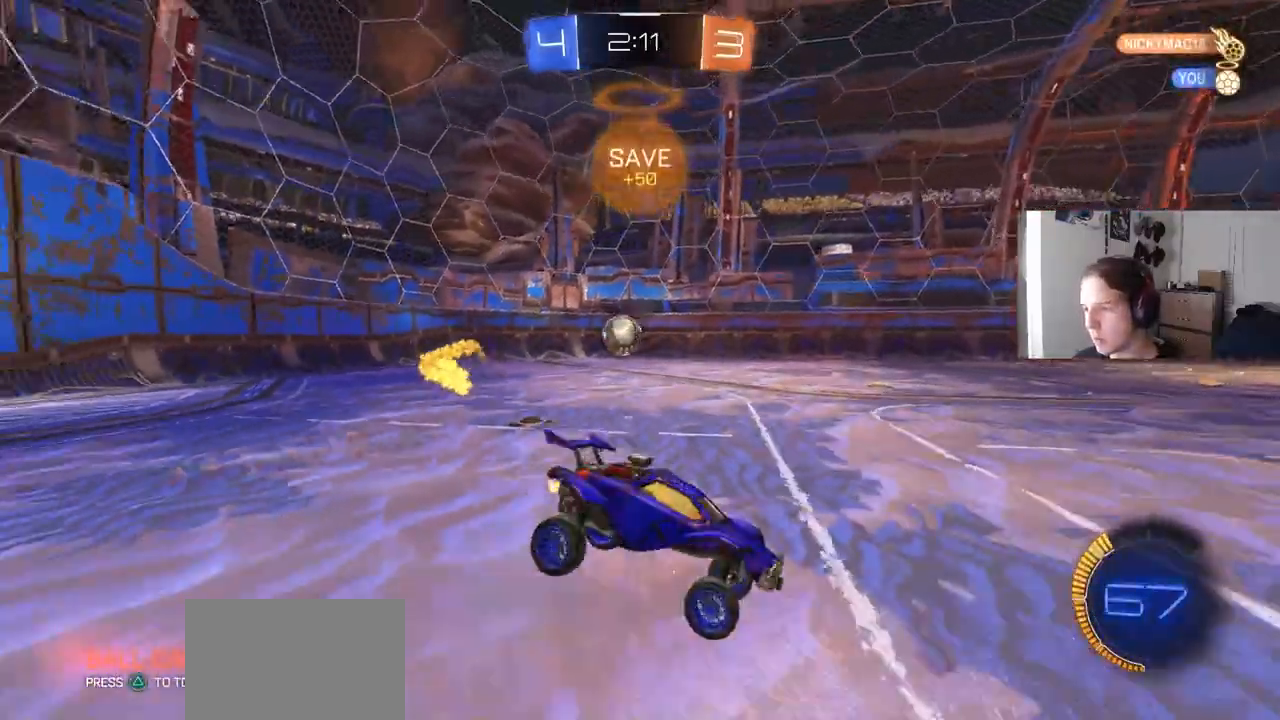
{"buttons": ["R2"], "left_stick": "left", "right_stick": "center", "events": [[200, "SQUARE", "down"], [350, "SQUARE", "up"]]}
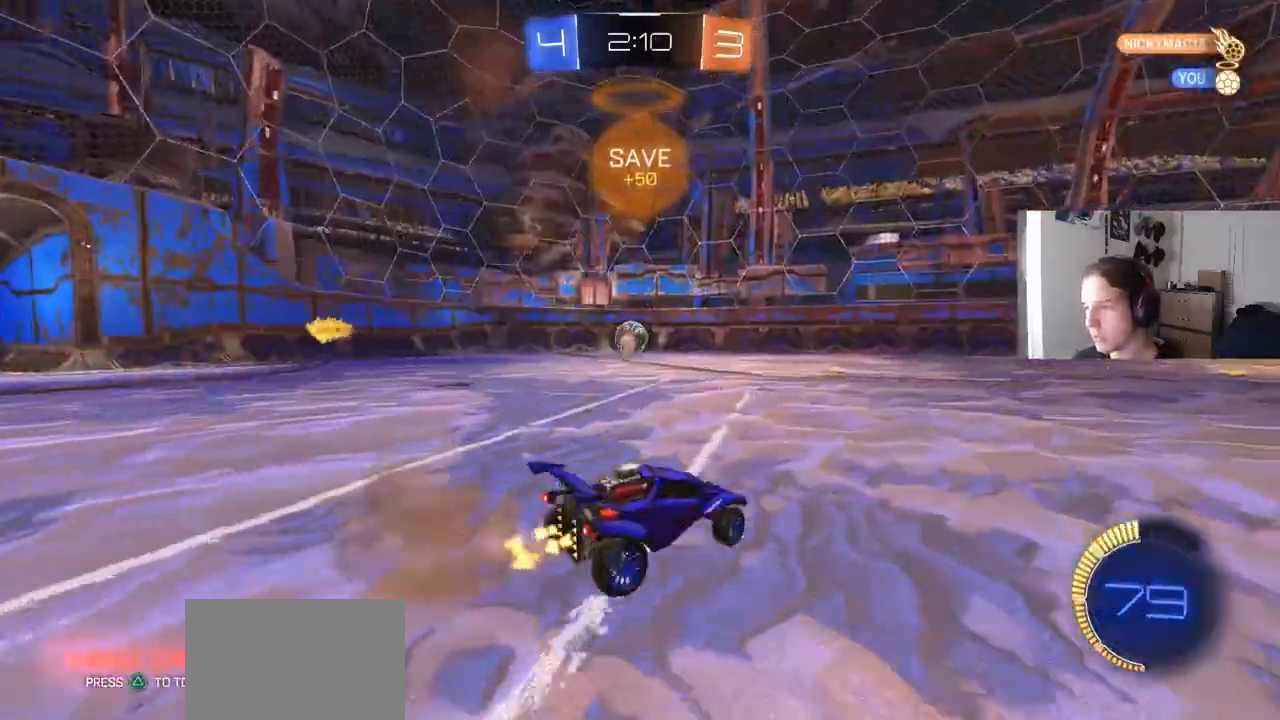
{"buttons": ["CROSS", "R2"], "left_stick": "right", "right_stick": "center", "events": [[417, "left_stick", "right"], [500, "CROSS", "down"]]}
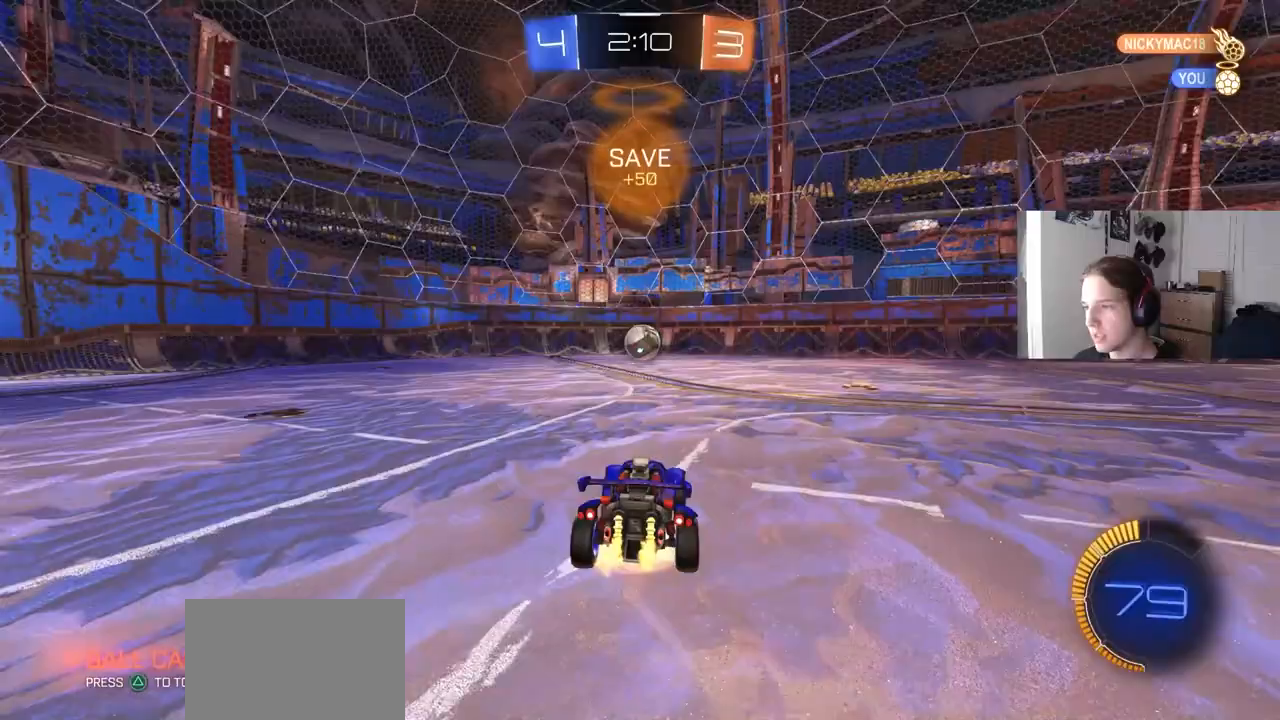
{"buttons": ["SQUARE", "L1", "R2"], "left_stick": "down", "right_stick": "center", "events": [[17, "L1", "down"], [67, "CROSS", "up"], [100, "left_stick", "up"], [117, "CROSS", "down"], [167, "L3", "down"], [183, "left_stick", "down-right"], [217, "L3", "up"], [233, "CROSS", "up"], [300, "SQUARE", "down"], [350, "left_stick", "down"]]}
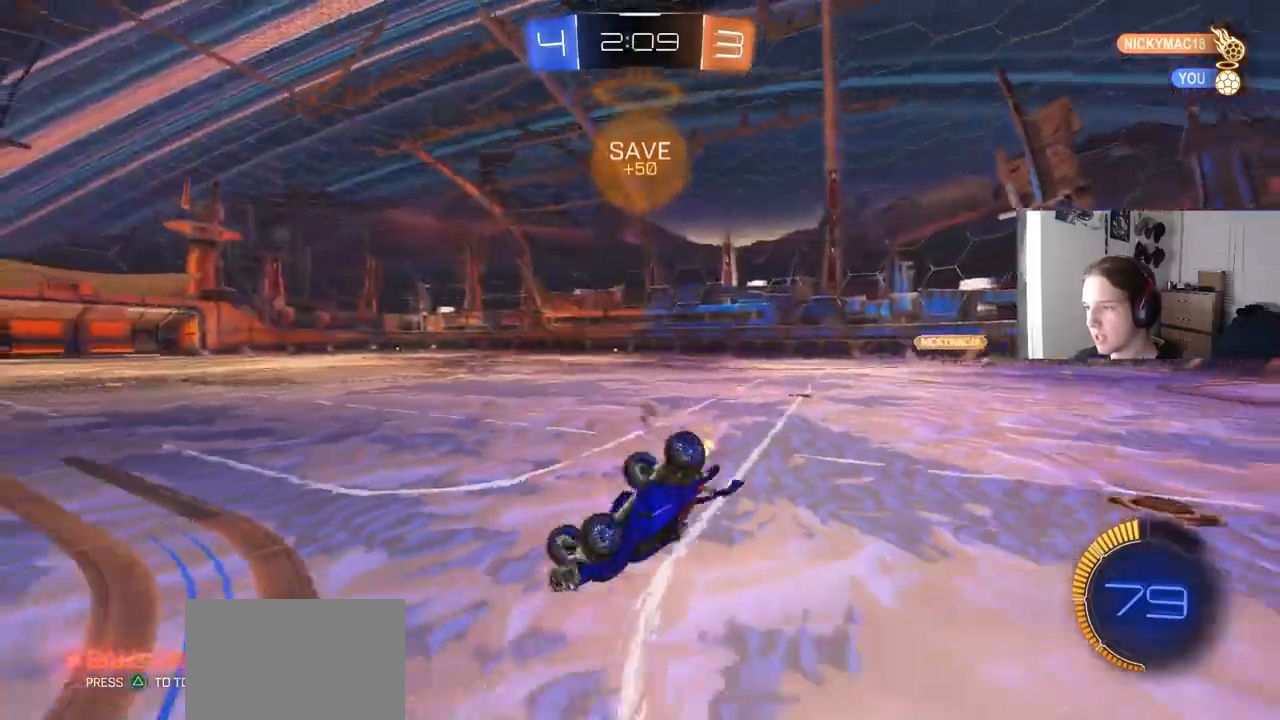
{"buttons": ["R2"], "left_stick": "center", "right_stick": "center", "events": [[67, "SQUARE", "up"], [67, "left_stick", "down-left"], [300, "left_stick", "left"], [417, "L1", "up"], [450, "left_stick", "center"]]}
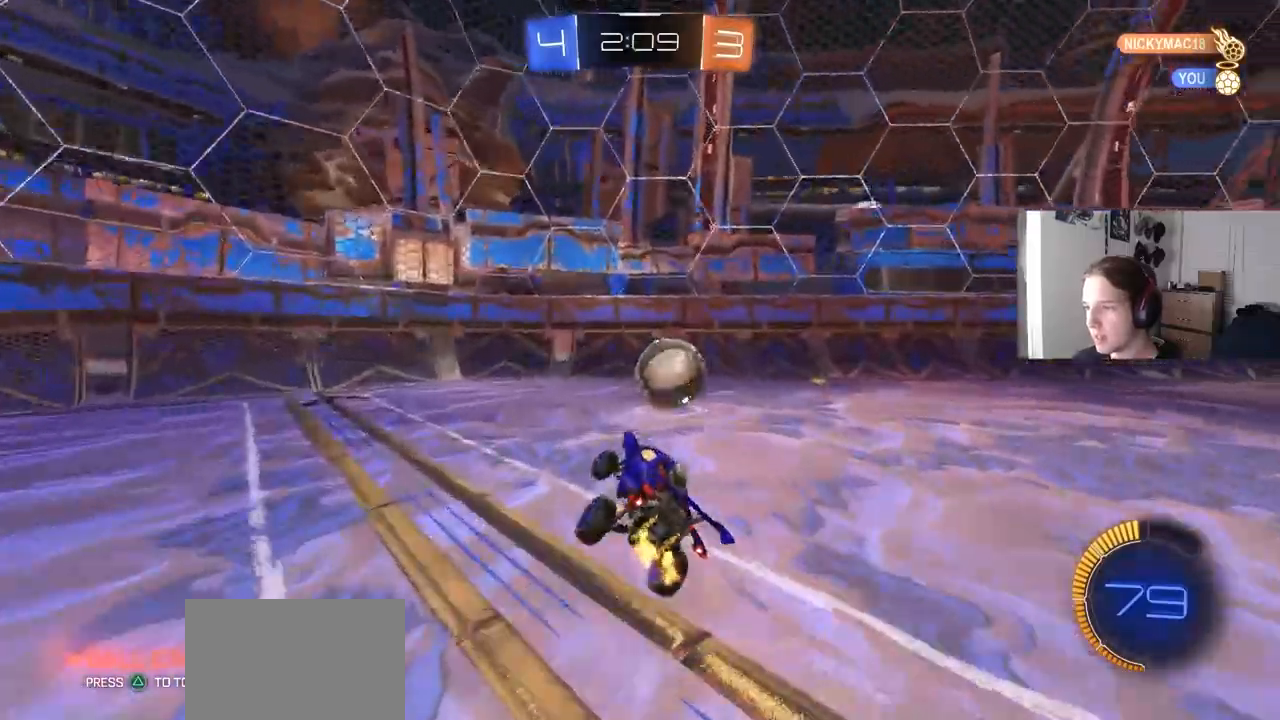
{"buttons": ["R2"], "left_stick": "right", "right_stick": "center", "events": [[33, "left_stick", "right"], [133, "R2", "up"], [267, "L2", "down"], [417, "L2", "up"], [467, "R2", "down"]]}
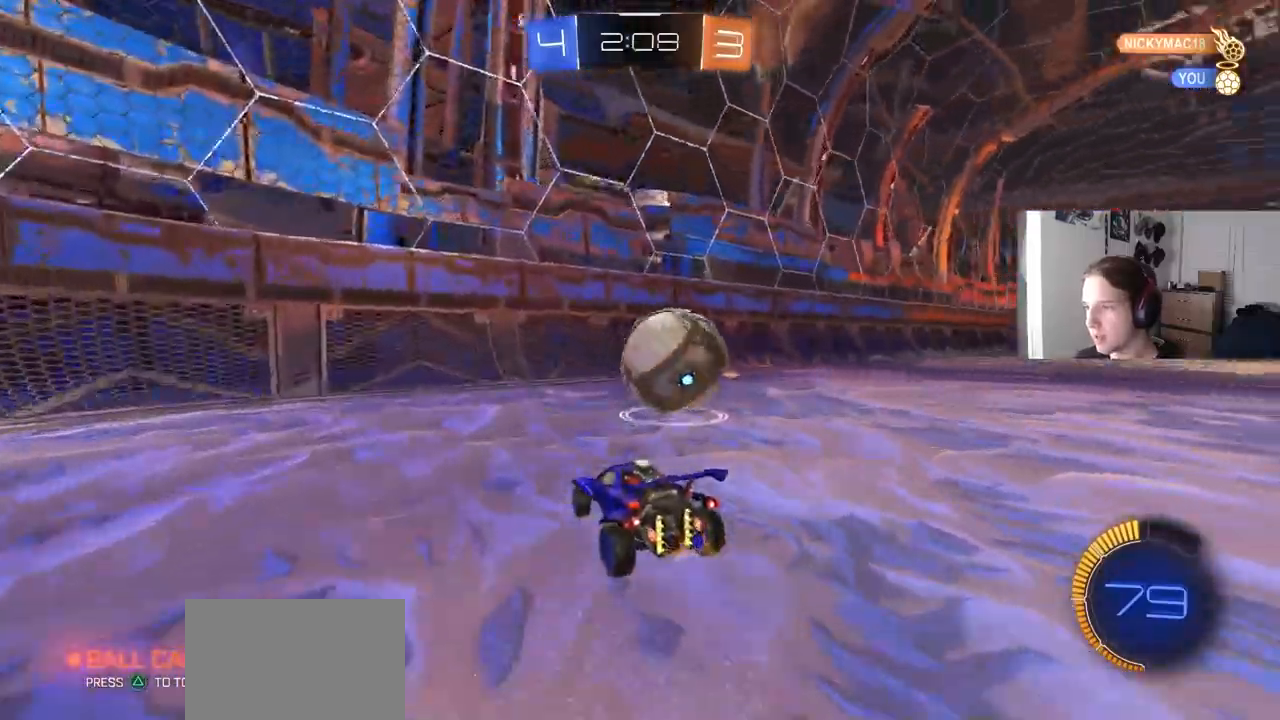
{"buttons": ["R2"], "left_stick": "center", "right_stick": "center", "events": [[100, "left_stick", "center"], [233, "left_stick", "down-right"], [317, "R2", "up"], [333, "left_stick", "center"], [433, "R2", "down"]]}
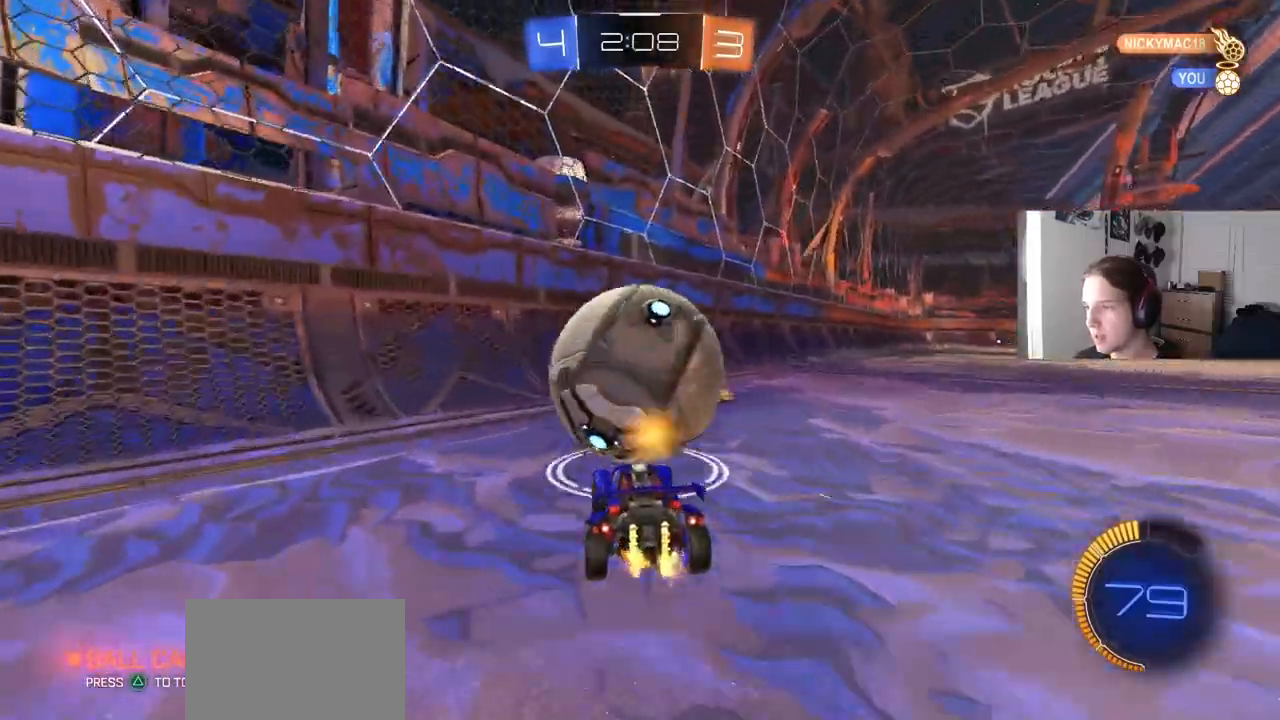
{"buttons": ["CIRCLE", "R2"], "left_stick": "center", "right_stick": "center", "events": [[17, "left_stick", "down-right"], [133, "left_stick", "center"], [217, "left_stick", "left"], [250, "CIRCLE", "down"], [400, "left_stick", "center"]]}
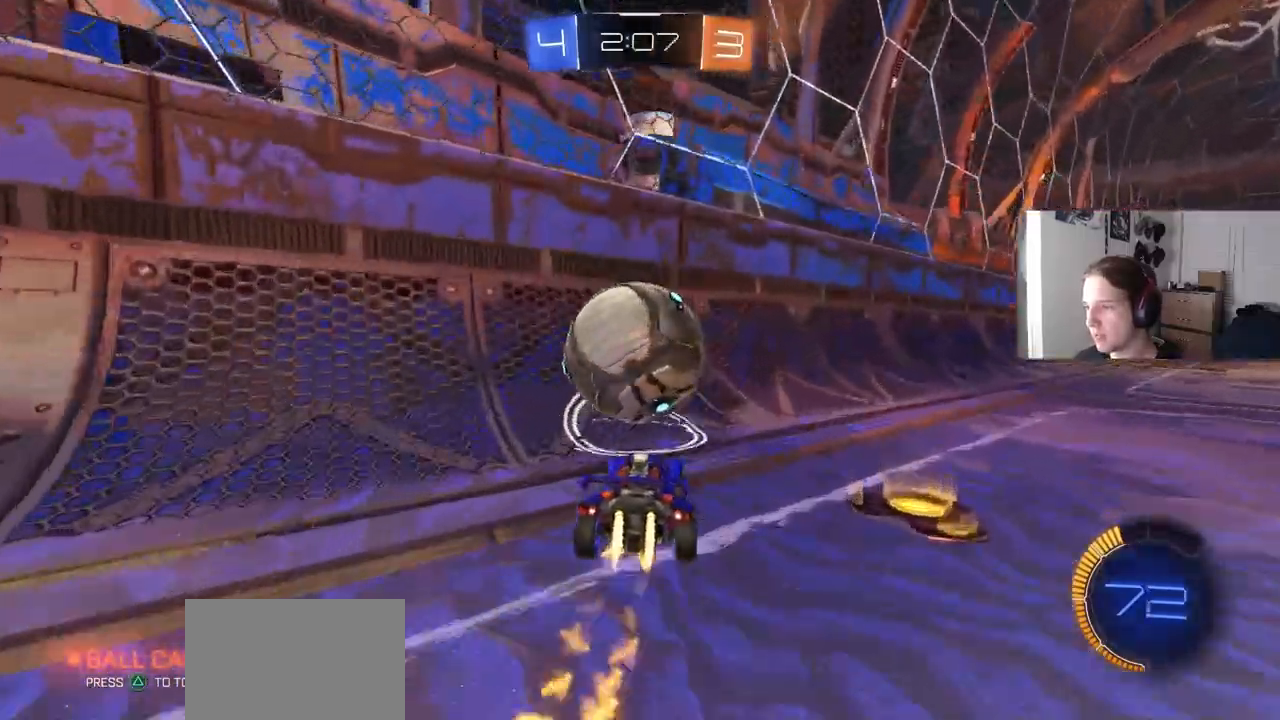
{"buttons": ["R2"], "left_stick": "right", "right_stick": "center", "events": [[283, "CIRCLE", "up"], [333, "left_stick", "right"]]}
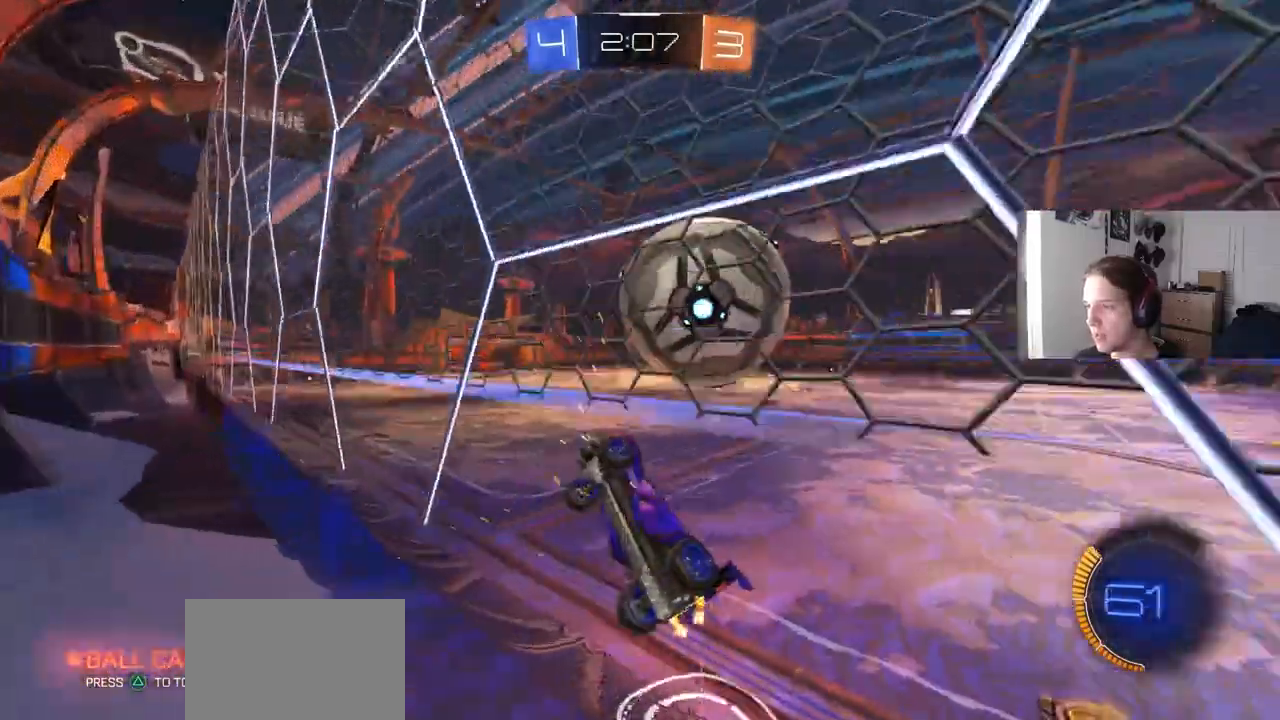
{"buttons": ["R1"], "left_stick": "left", "right_stick": "center", "events": [[17, "left_stick", "center"], [283, "left_stick", "down-left"], [300, "CROSS", "down"], [333, "R1", "down"], [433, "CROSS", "up"], [433, "R2", "up"], [483, "left_stick", "left"]]}
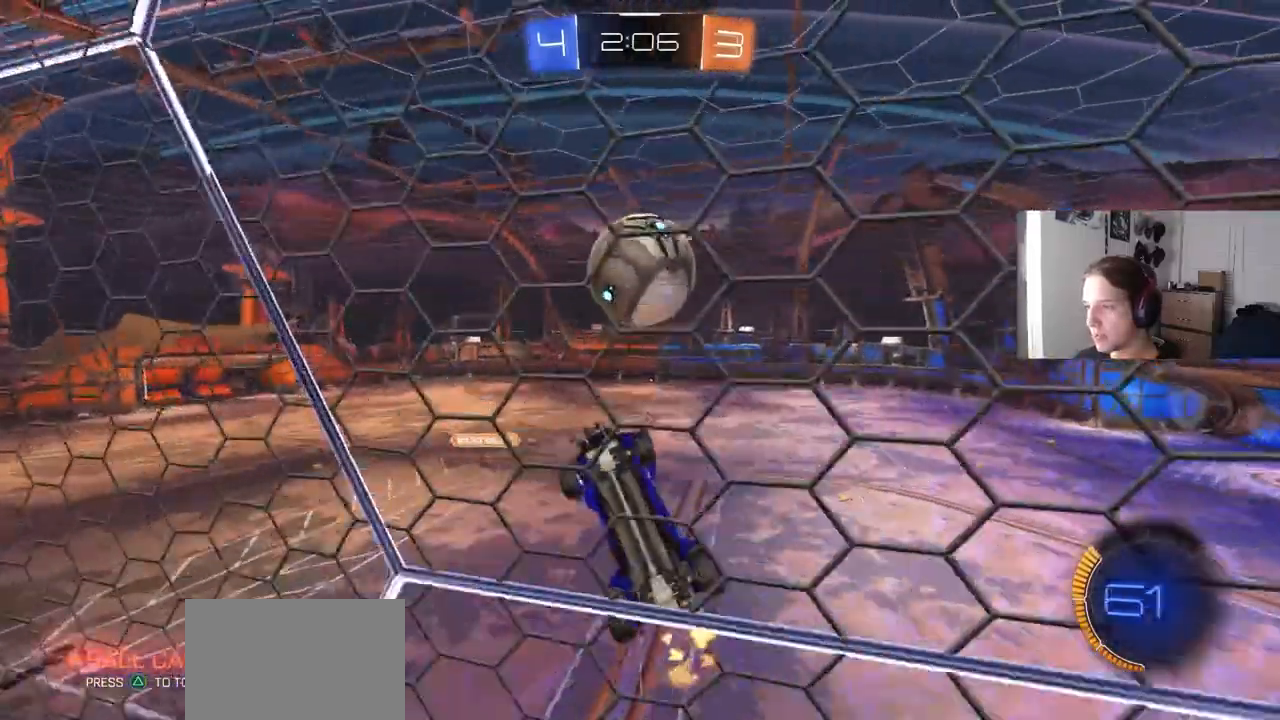
{"buttons": ["R1"], "left_stick": "center", "right_stick": "center", "events": [[200, "left_stick", "right"], [300, "left_stick", "center"], [350, "left_stick", "down-left"], [450, "left_stick", "center"]]}
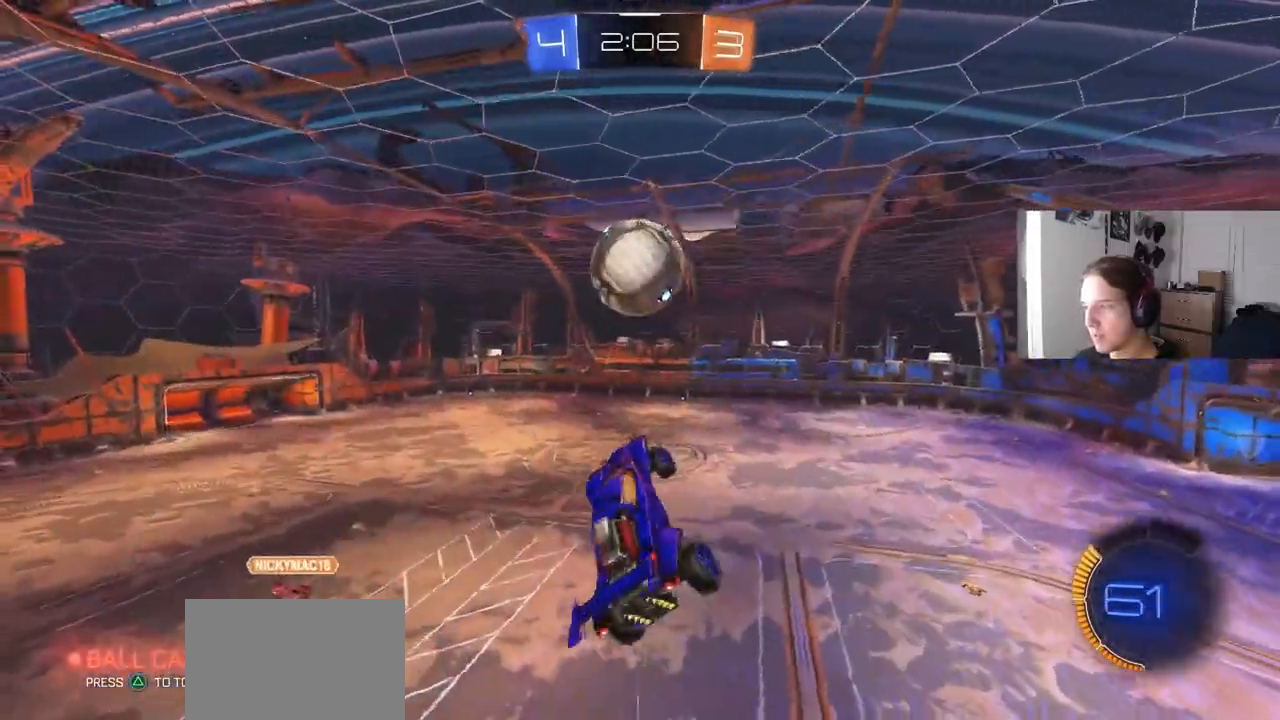
{"buttons": ["R1"], "left_stick": "left", "right_stick": "center", "events": [[117, "R1", "up"], [183, "left_stick", "up-right"], [217, "CROSS", "down"], [233, "R1", "down"], [267, "L3", "down"], [300, "left_stick", "down"], [317, "L3", "up"], [350, "CROSS", "up"], [433, "left_stick", "left"]]}
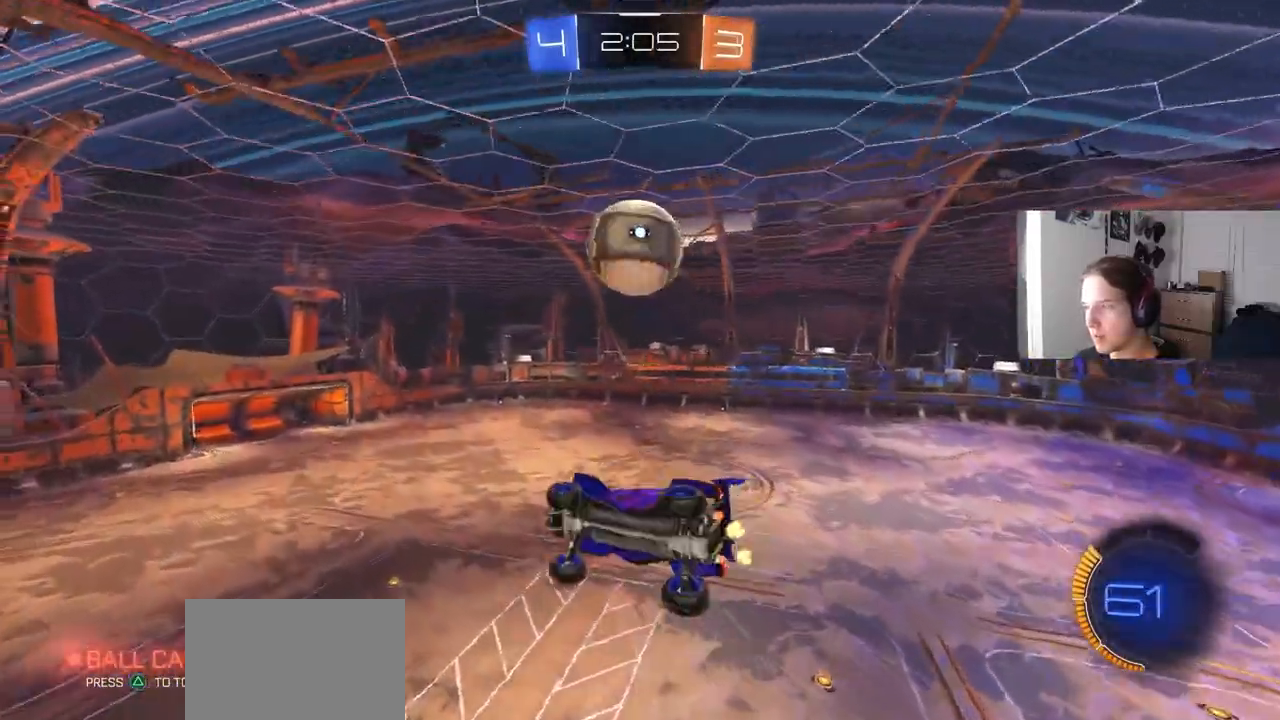
{"buttons": ["R1"], "left_stick": "down-left", "right_stick": "center", "events": [[50, "left_stick", "down-left"], [167, "left_stick", "center"], [283, "left_stick", "down-left"]]}
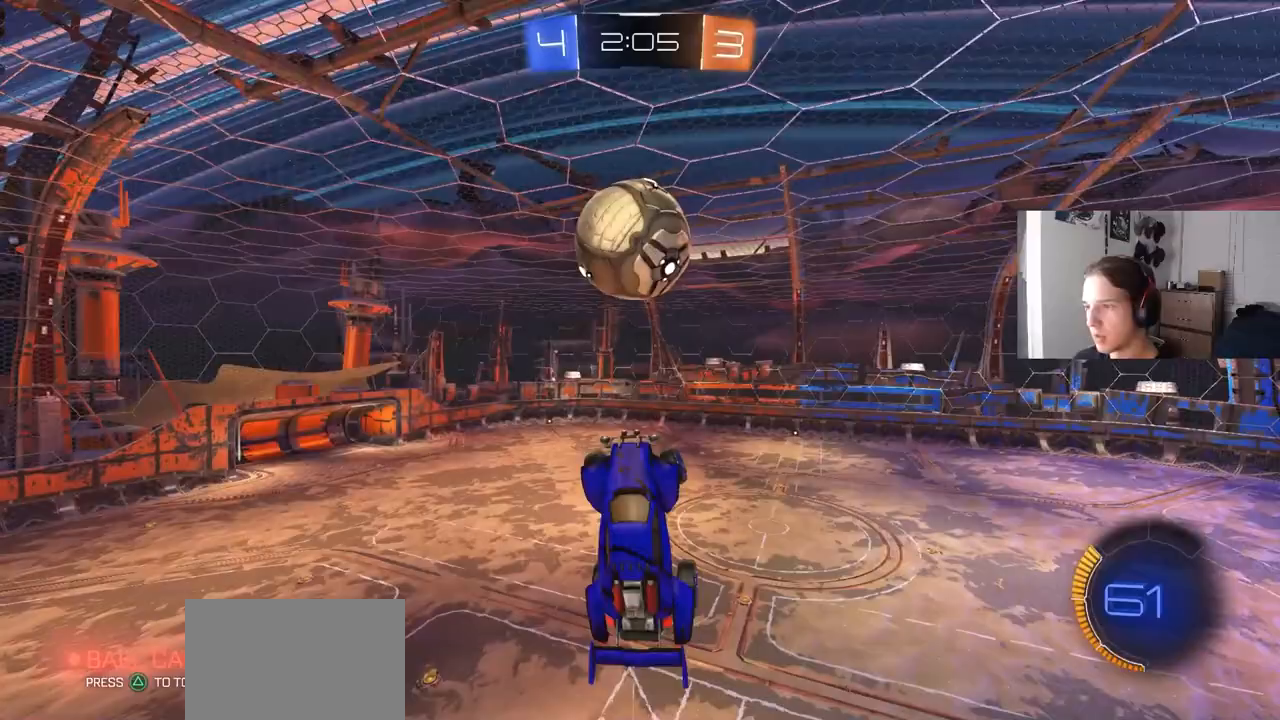
{"buttons": ["R1", "R2"], "left_stick": "down-right", "right_stick": "center", "events": [[150, "left_stick", "right"], [283, "CIRCLE", "down"], [283, "left_stick", "down-right"], [433, "CIRCLE", "up"], [483, "R2", "down"]]}
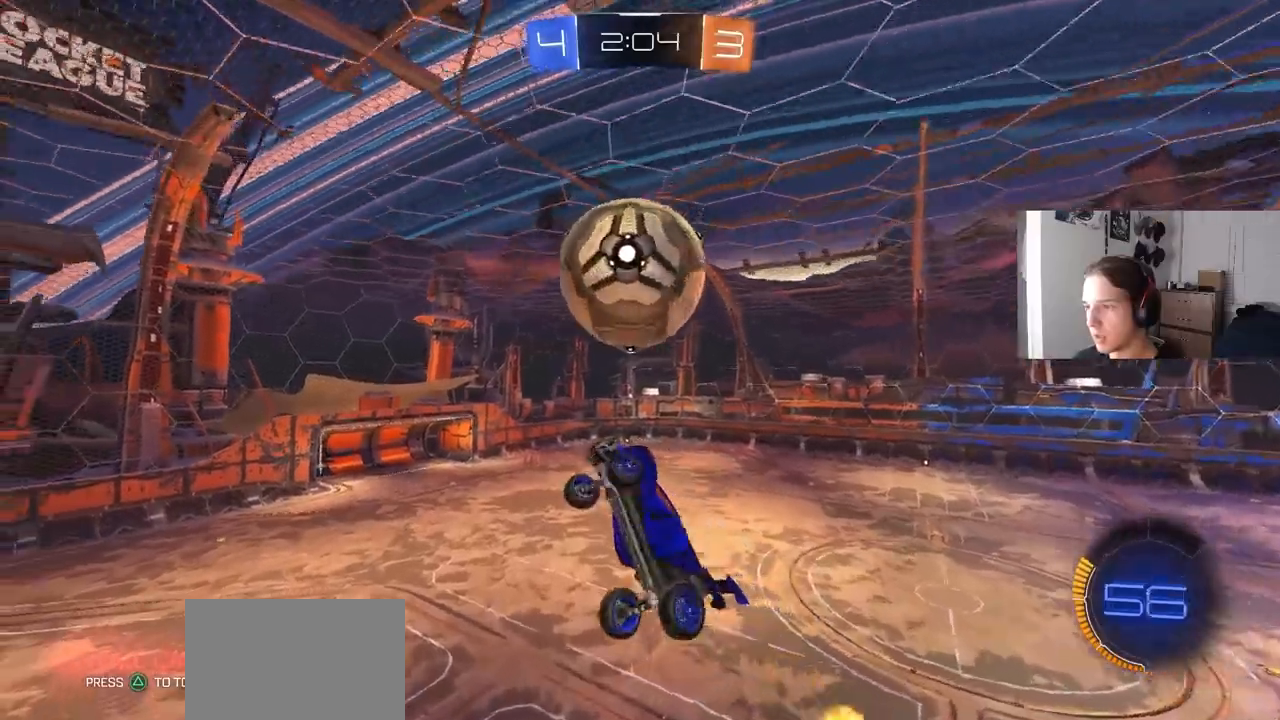
{"buttons": ["L1", "R2"], "left_stick": "up", "right_stick": "center", "events": [[33, "CIRCLE", "down"], [67, "TRIANGLE", "down"], [83, "R1", "up"], [83, "left_stick", "down"], [117, "TRIANGLE", "up"], [133, "CIRCLE", "up"], [217, "left_stick", "down-left"], [383, "left_stick", "center"], [467, "L1", "down"], [483, "left_stick", "up"]]}
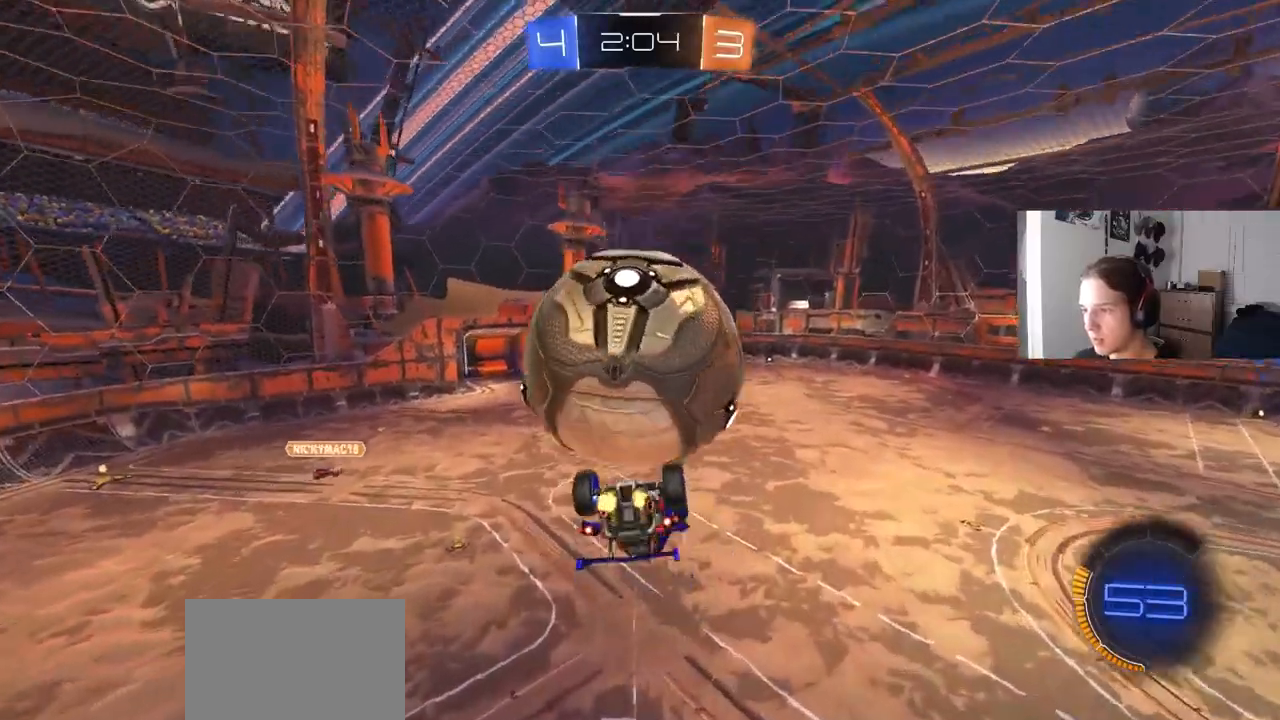
{"buttons": ["CIRCLE", "L1", "R2"], "left_stick": "up-right", "right_stick": "center", "events": [[250, "left_stick", "down"], [300, "left_stick", "down-right"], [317, "CIRCLE", "down"], [483, "left_stick", "up-right"]]}
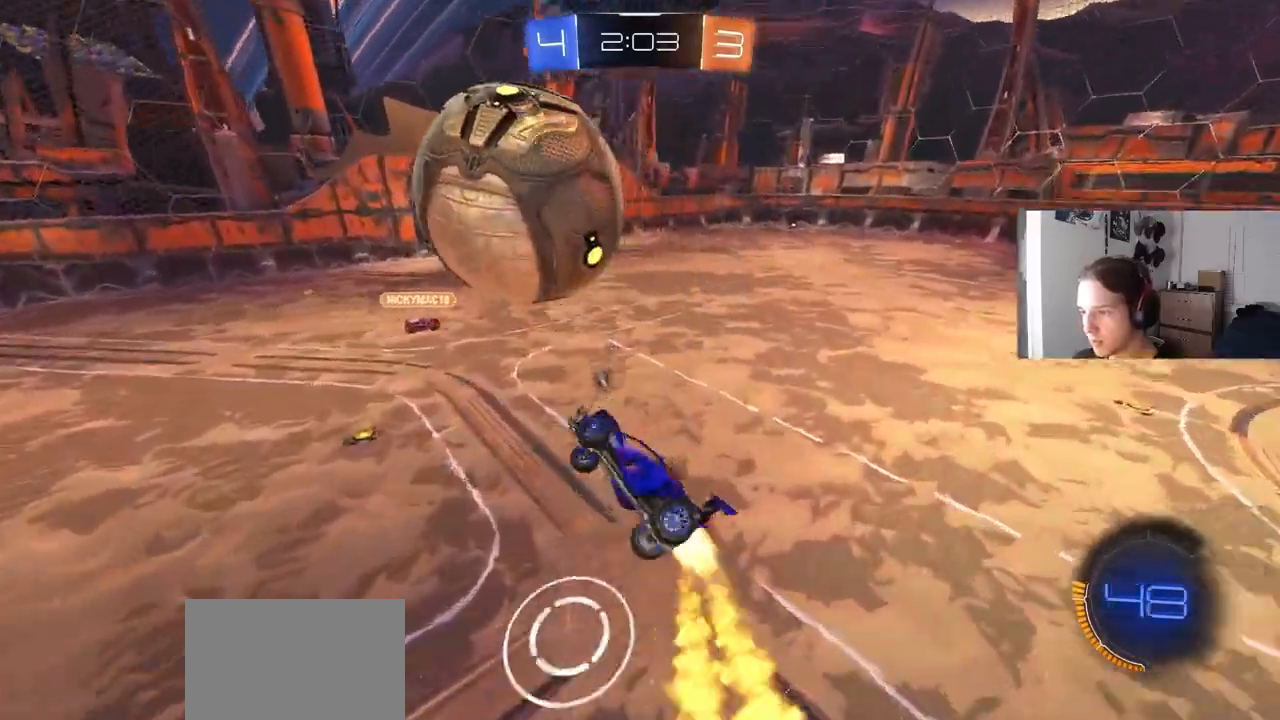
{"buttons": ["L1"], "left_stick": "down-left", "right_stick": "center", "events": [[50, "CROSS", "down"], [117, "L3", "down"], [167, "CROSS", "up"], [167, "left_stick", "down-right"], [183, "CIRCLE", "up"], [183, "L3", "up"], [200, "R2", "up"], [367, "left_stick", "left"], [483, "left_stick", "down-left"]]}
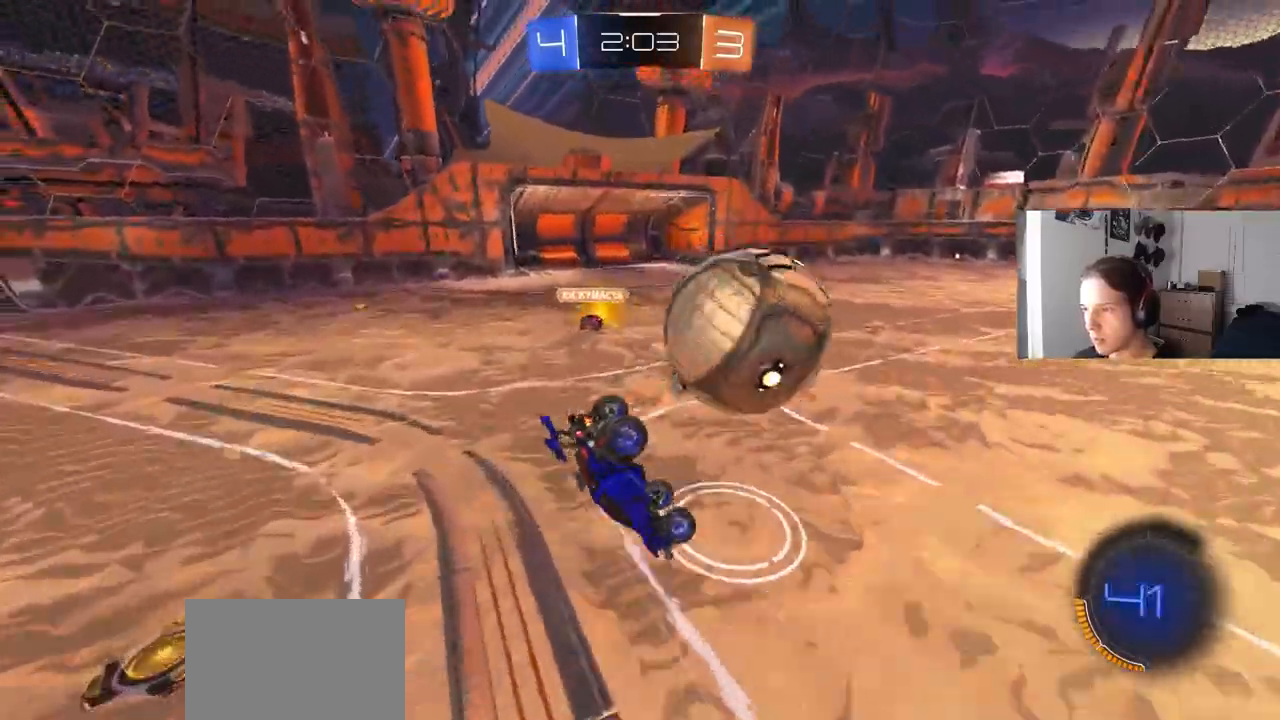
{"buttons": ["CIRCLE", "TRIANGLE", "L1", "R2"], "left_stick": "down-left", "right_stick": "center", "events": [[167, "R2", "down"], [183, "CIRCLE", "down"], [200, "left_stick", "down-right"], [317, "left_stick", "center"], [367, "left_stick", "left"], [417, "TRIANGLE", "down"], [467, "left_stick", "down-left"]]}
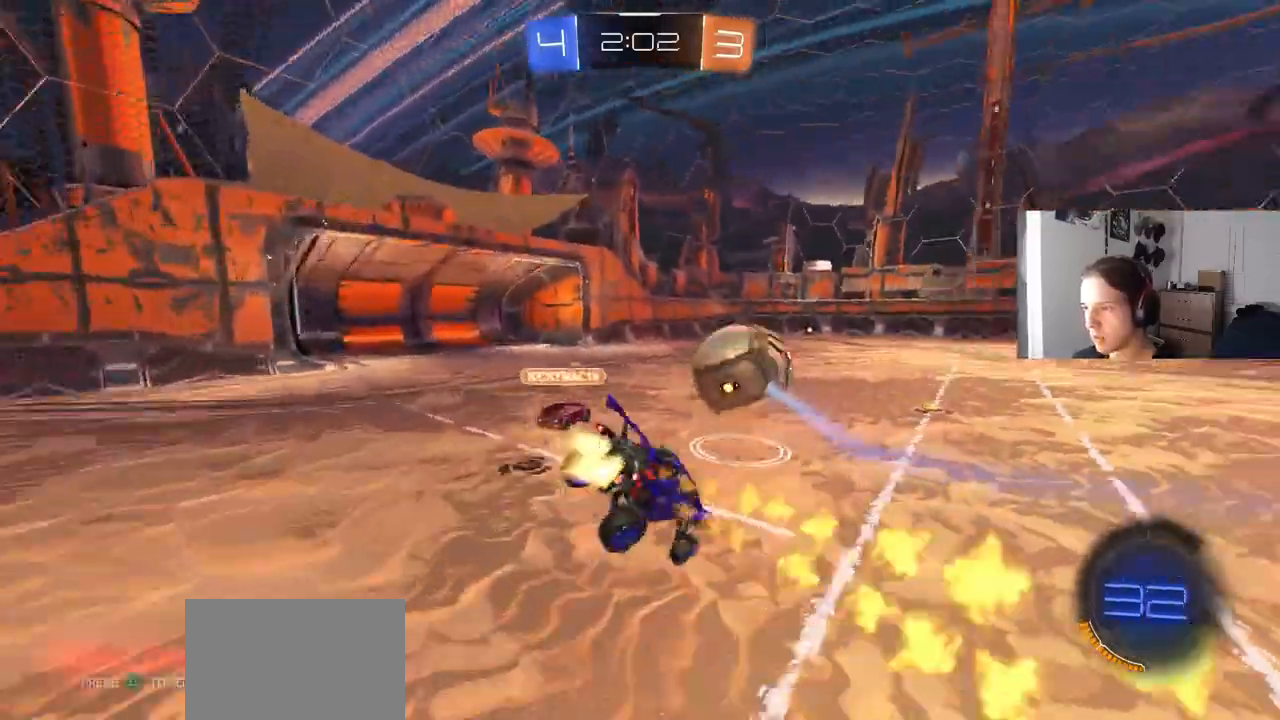
{"buttons": ["CIRCLE", "R2"], "left_stick": "right", "right_stick": "center", "events": [[17, "TRIANGLE", "up"], [33, "L1", "up"], [117, "L1", "down"], [117, "R1", "down"], [317, "L1", "up"], [333, "left_stick", "center"], [367, "R1", "up"], [483, "left_stick", "right"]]}
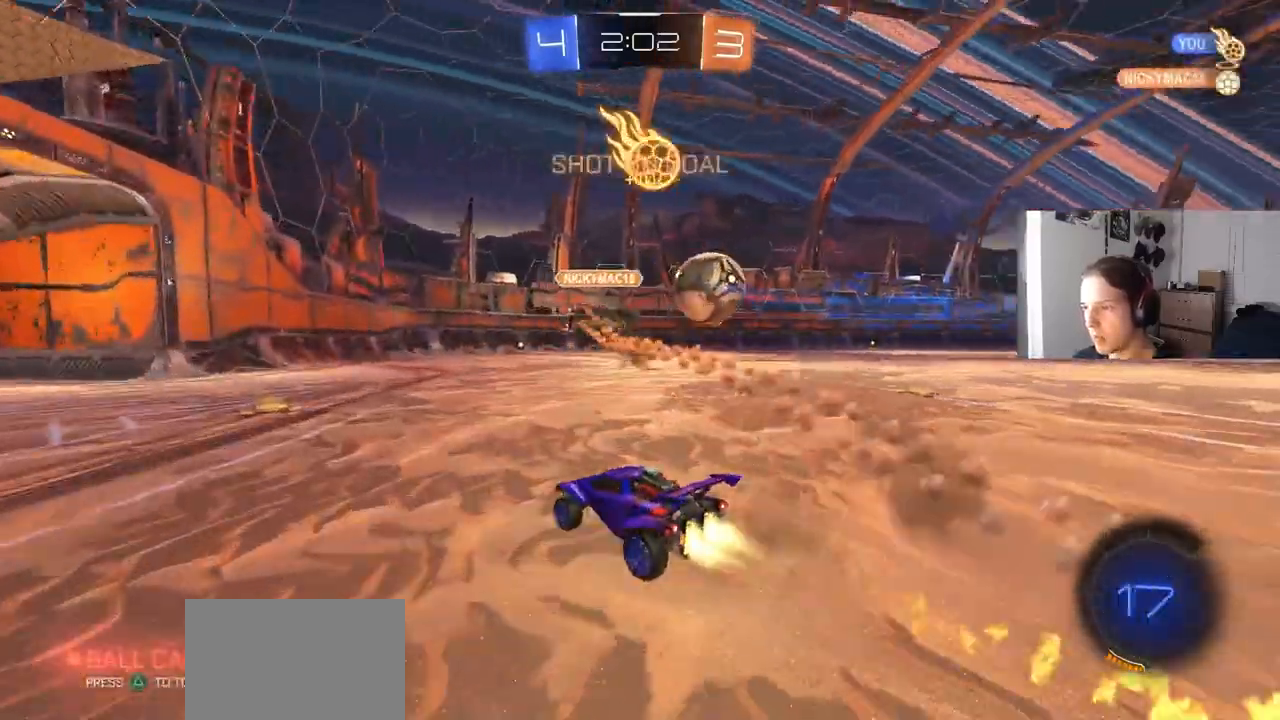
{"buttons": ["R2"], "left_stick": "right", "right_stick": "center", "events": [[333, "CIRCLE", "up"]]}
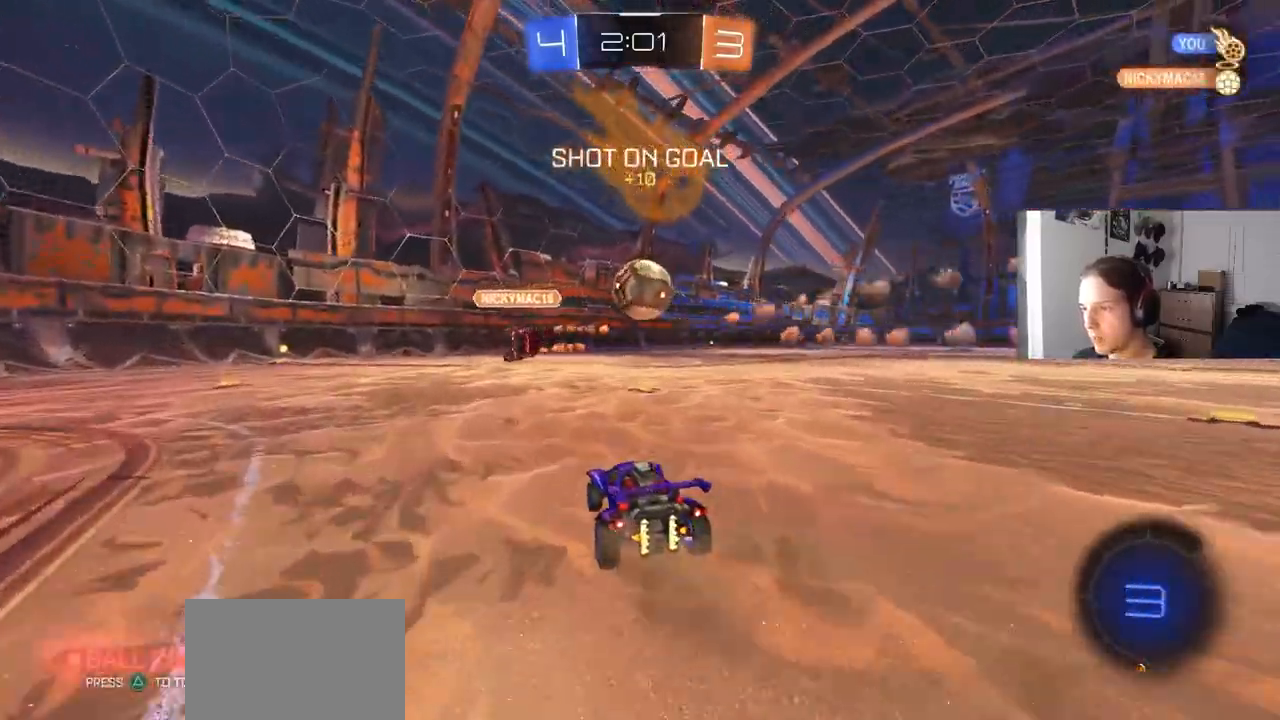
{"buttons": ["CIRCLE", "R1", "R2"], "left_stick": "down-left", "right_stick": "center", "events": [[67, "left_stick", "center"], [150, "CIRCLE", "down"], [167, "CROSS", "down"], [183, "left_stick", "up-right"], [200, "CIRCLE", "up"], [200, "CROSS", "up"], [250, "CIRCLE", "down"], [250, "CROSS", "down"], [267, "R1", "down"], [283, "L3", "down"], [333, "left_stick", "down"], [383, "CROSS", "up"], [400, "L3", "up"], [433, "left_stick", "down-left"]]}
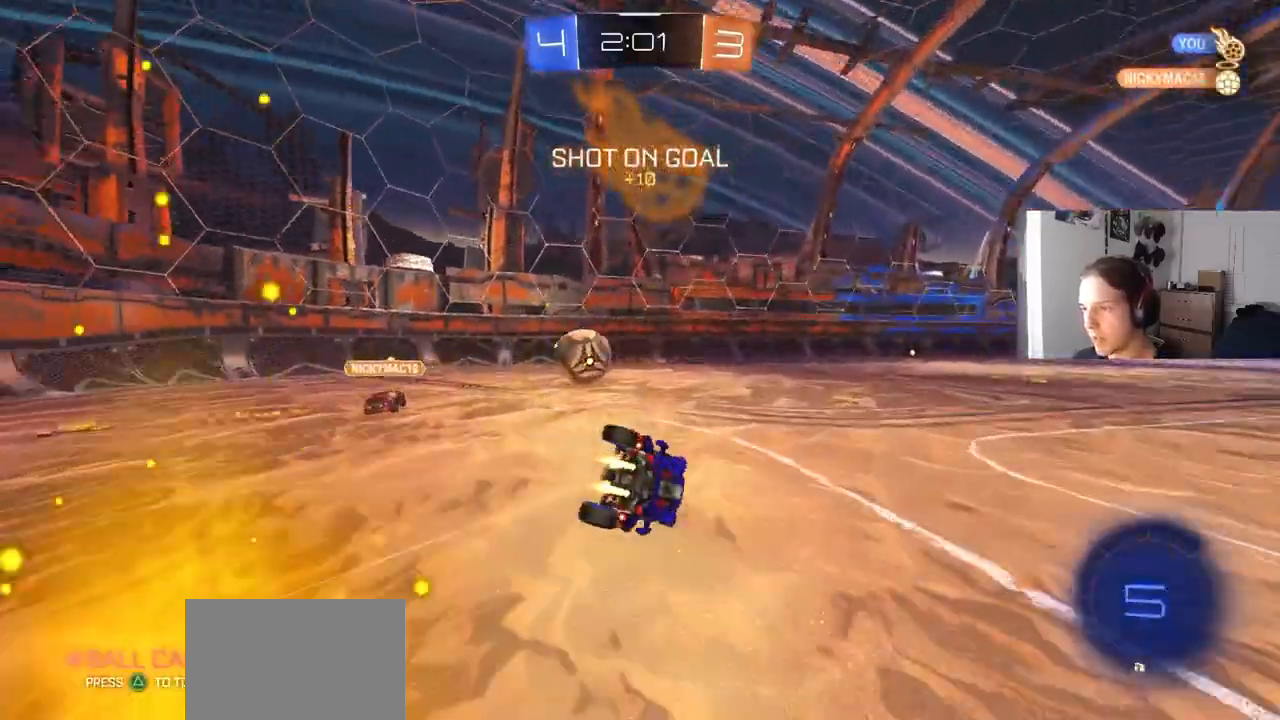
{"buttons": ["R1", "R2"], "left_stick": "down-right", "right_stick": "center", "events": [[67, "left_stick", "down"], [250, "left_stick", "down-right"], [400, "CIRCLE", "up"]]}